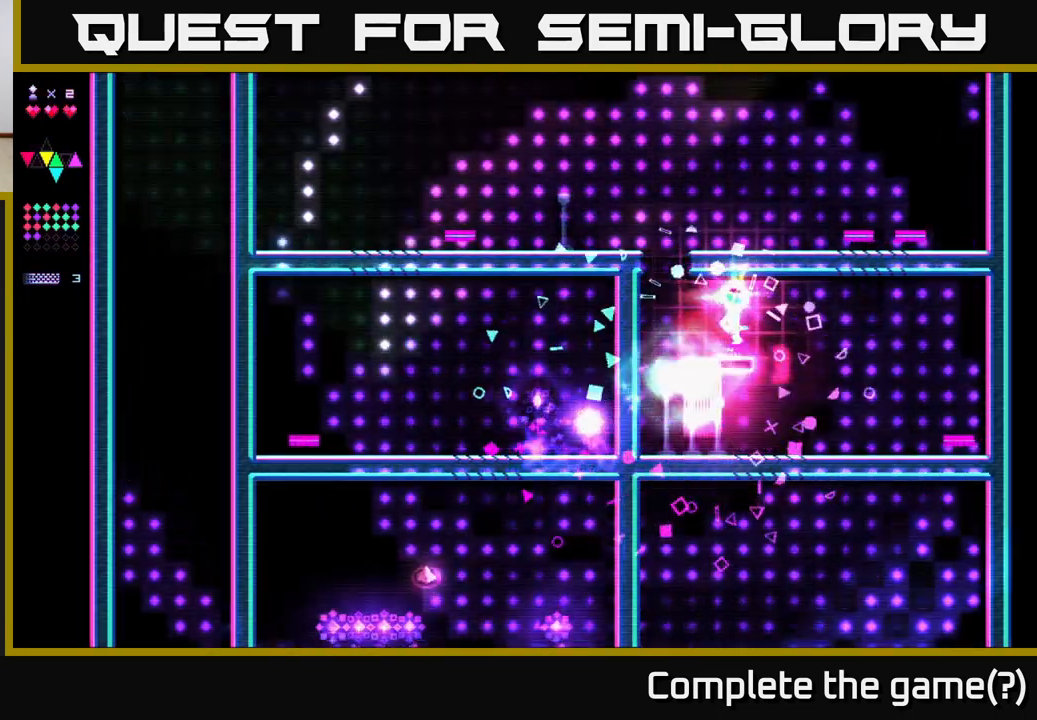
Gameplay with a controller (Xbox layout); each line is a JSON object with the inputs held at the frame after it. "events" lists button and stick changes between this image and that frame as [ms after this image, input, new state], when the widget could be followed in between. Not read: left_stick.
{"buttons": [], "right_stick": "center", "events": [[217, "DPAD_RIGHT", "up"], [217, "R2", "up"], [267, "DPAD_LEFT", "down"], [333, "DPAD_LEFT", "up"]]}
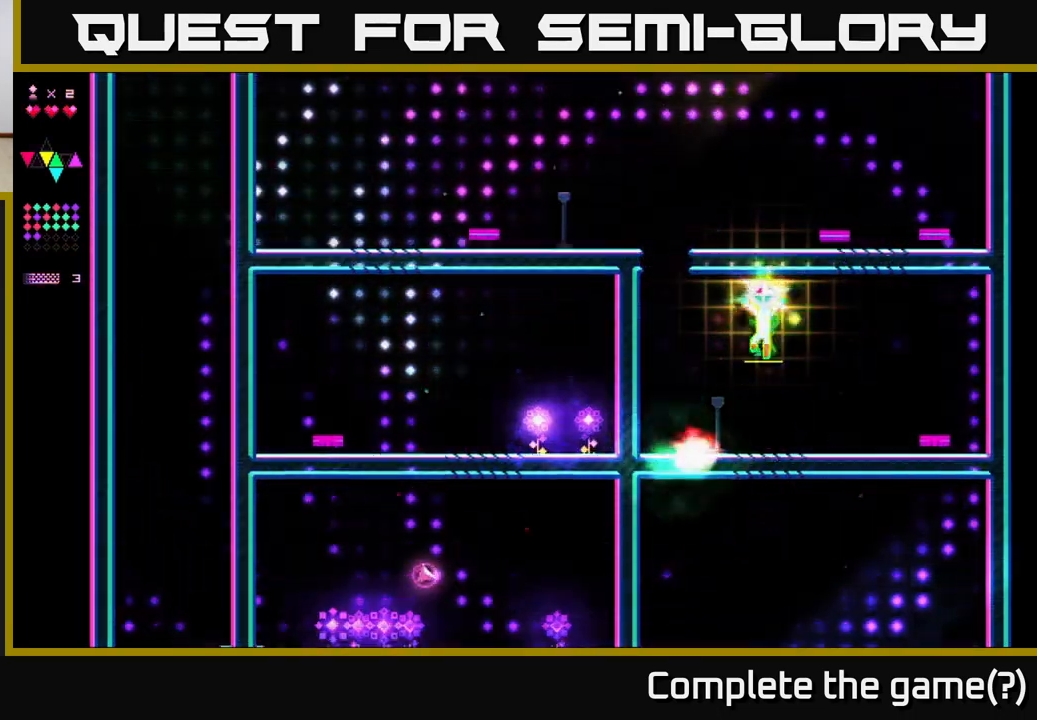
{"buttons": ["DPAD_RIGHT"], "right_stick": "center", "events": [[83, "DPAD_LEFT", "down"], [267, "DPAD_LEFT", "up"], [317, "DPAD_RIGHT", "down"], [400, "A", "down"], [500, "A", "up"]]}
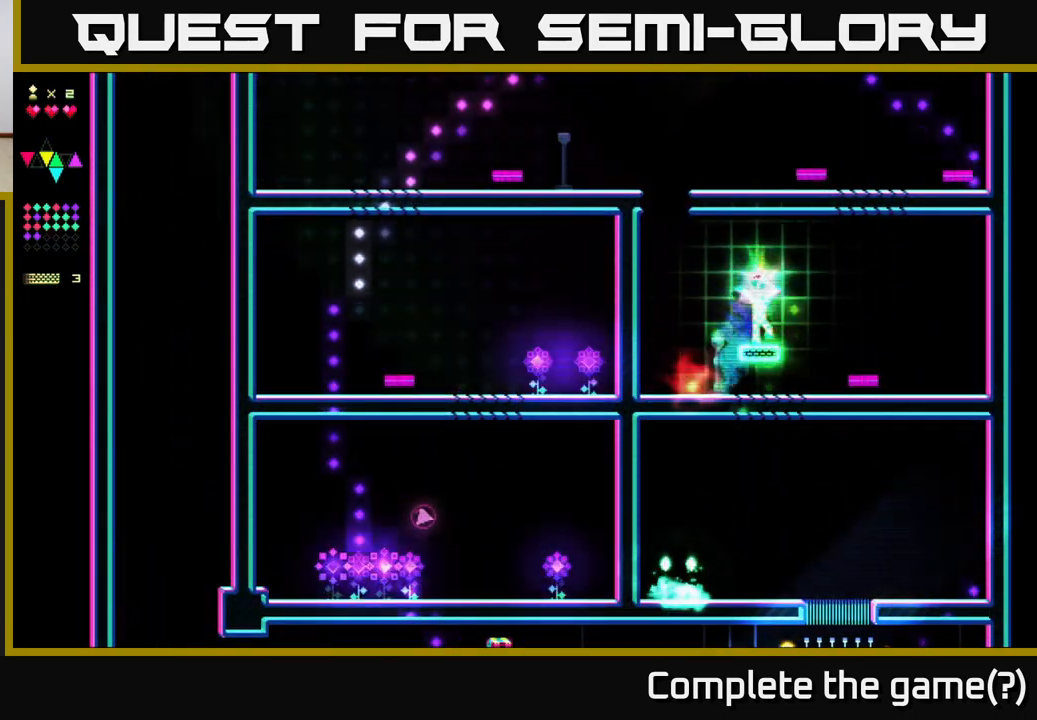
{"buttons": [], "right_stick": "center", "events": [[33, "R2", "down"], [50, "DPAD_RIGHT", "up"], [83, "DPAD_LEFT", "down"], [200, "DPAD_LEFT", "up"], [483, "R2", "up"]]}
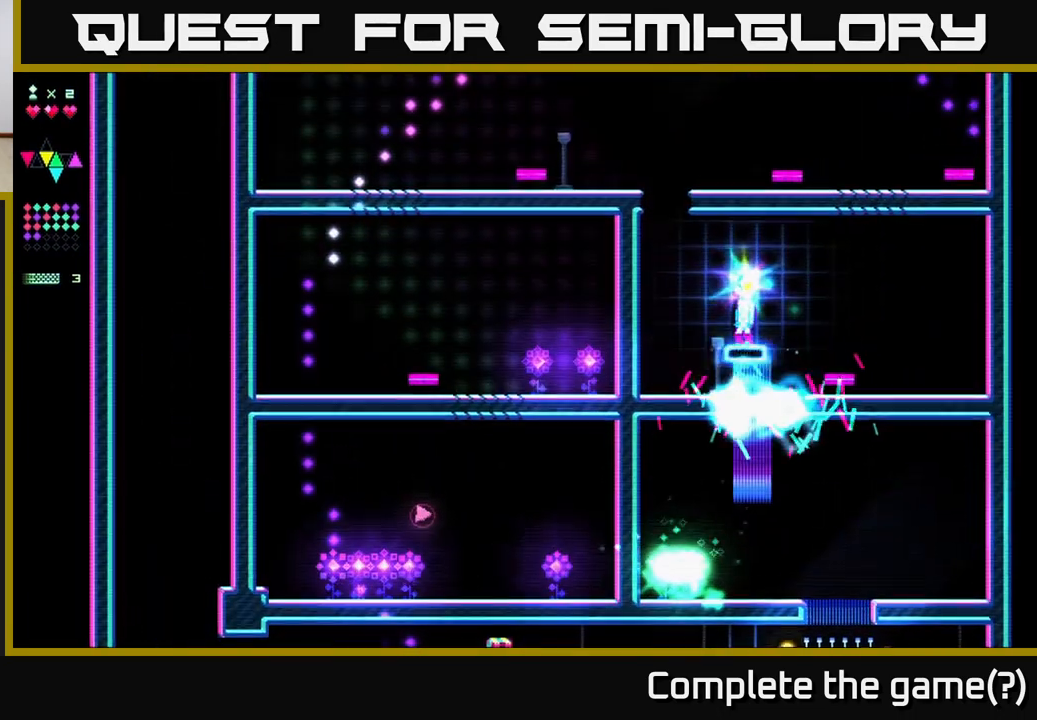
{"buttons": ["DPAD_LEFT"], "right_stick": "center", "events": [[33, "DPAD_LEFT", "down"], [183, "DPAD_LEFT", "up"], [500, "DPAD_LEFT", "down"]]}
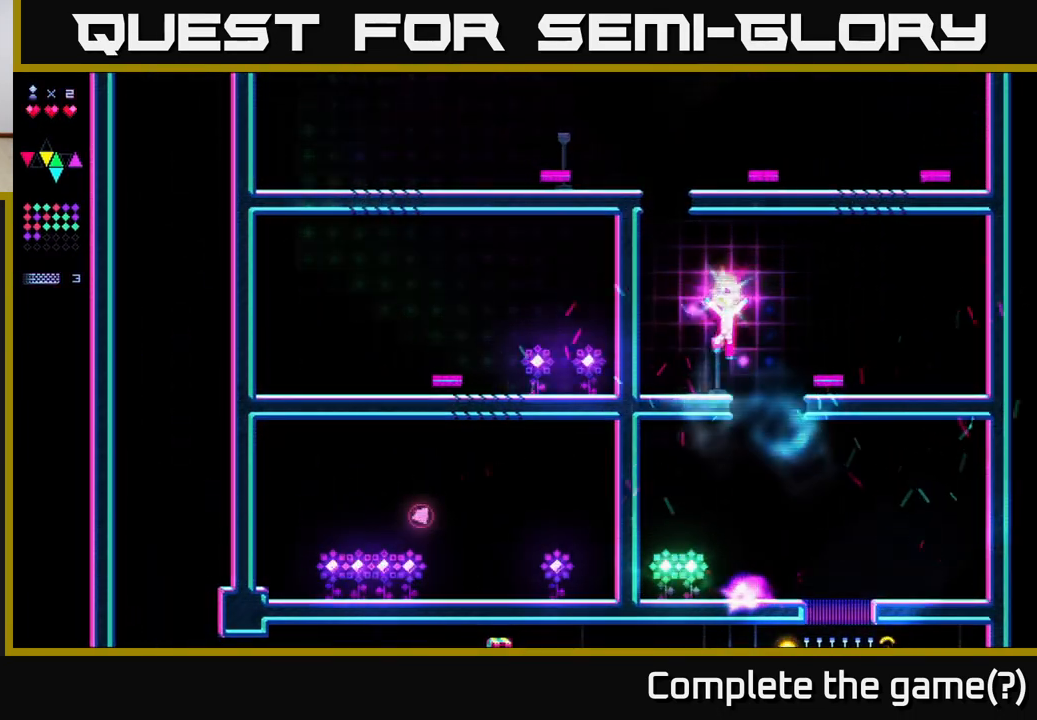
{"buttons": ["DPAD_RIGHT"], "right_stick": "center", "events": [[167, "DPAD_LEFT", "up"], [250, "DPAD_RIGHT", "down"], [333, "A", "down"], [383, "A", "up"]]}
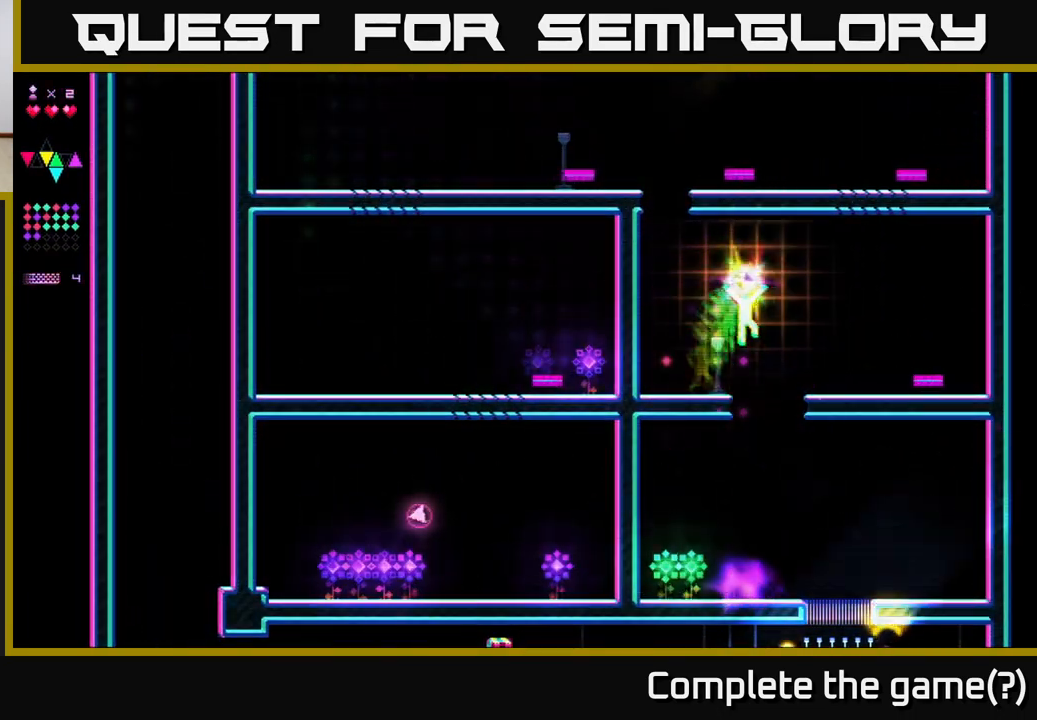
{"buttons": ["DPAD_LEFT"], "right_stick": "center", "events": [[100, "DPAD_RIGHT", "up"], [167, "DPAD_LEFT", "down"], [233, "DPAD_LEFT", "up"], [417, "DPAD_LEFT", "down"]]}
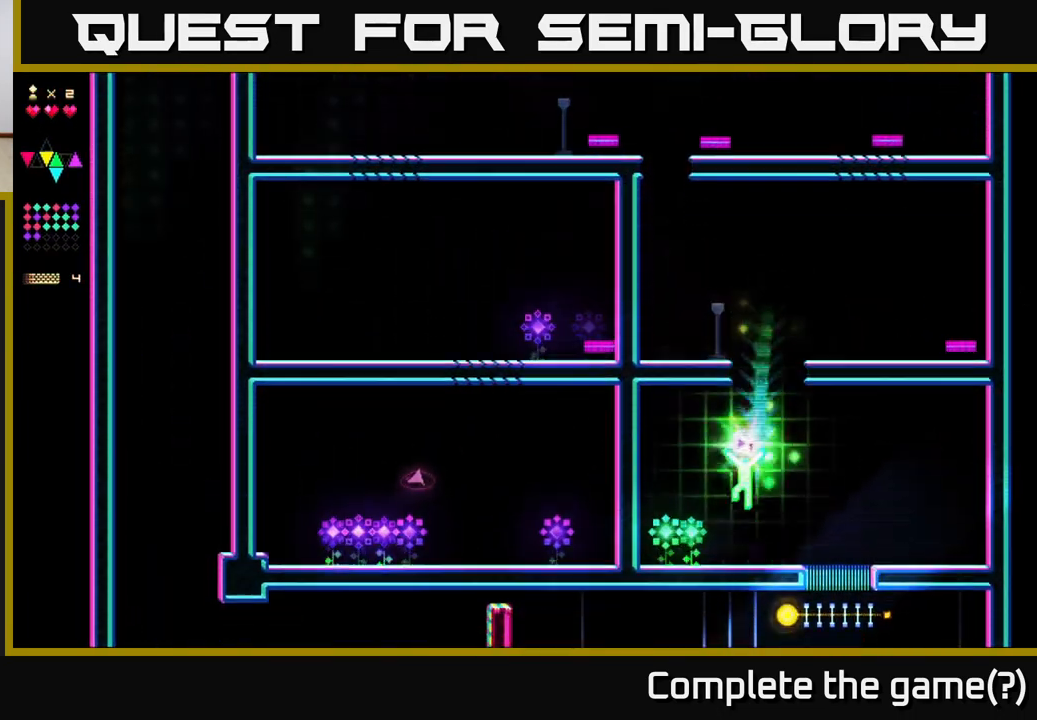
{"buttons": ["DPAD_RIGHT"], "right_stick": "center", "events": [[350, "DPAD_LEFT", "up"], [383, "DPAD_RIGHT", "down"]]}
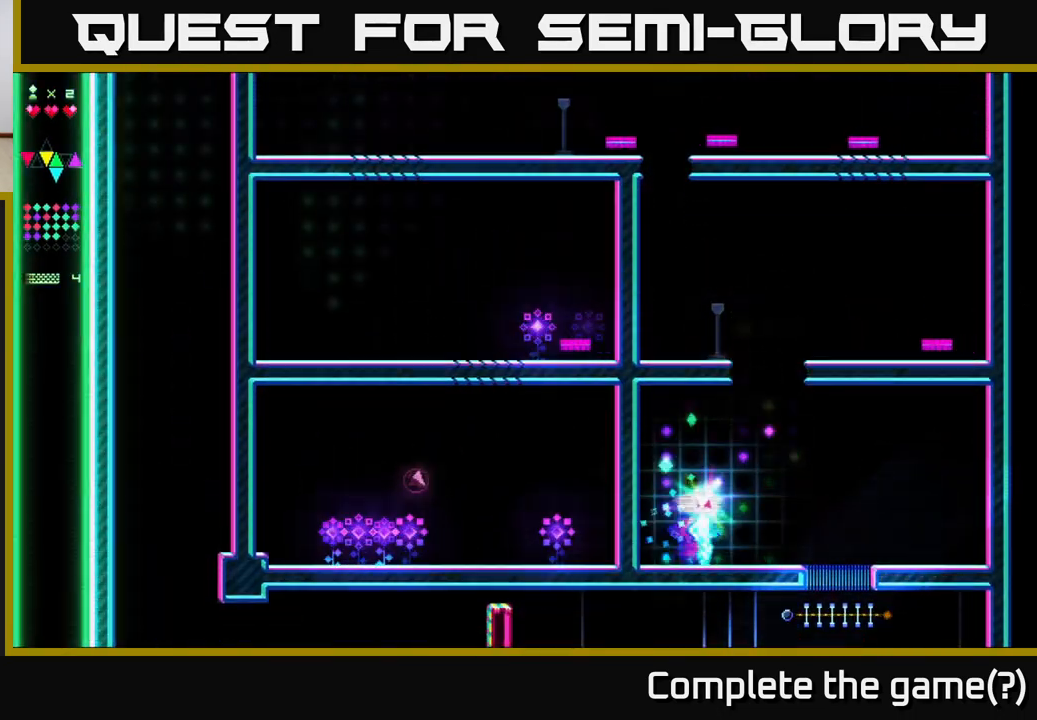
{"buttons": ["DPAD_RIGHT"], "right_stick": "center", "events": [[333, "A", "down"], [483, "A", "up"]]}
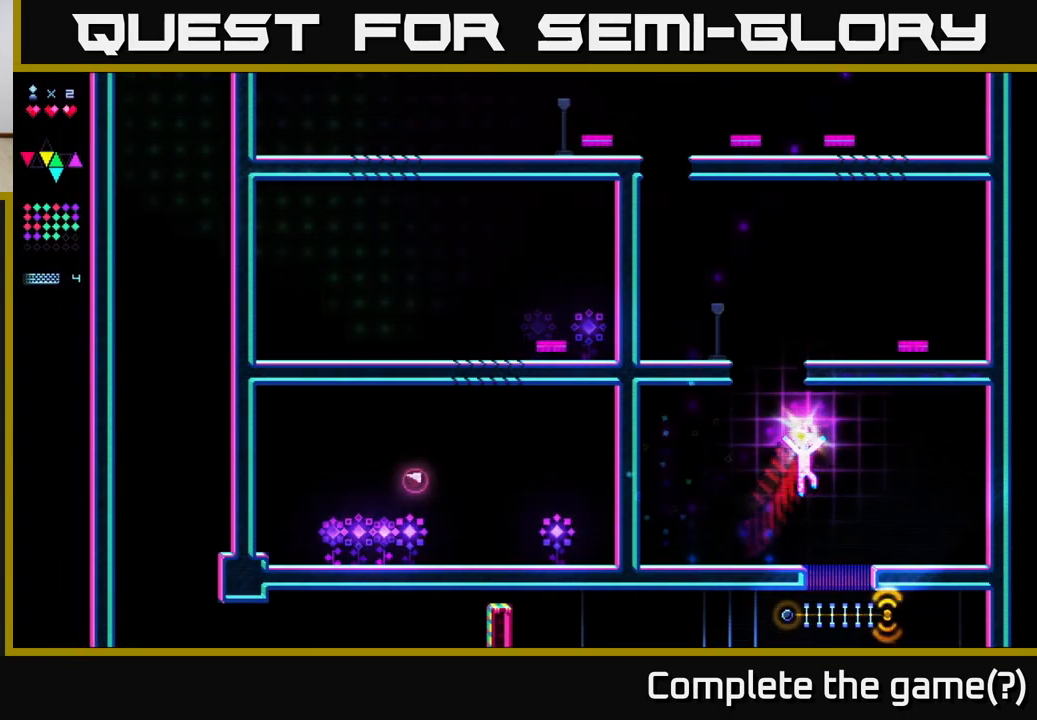
{"buttons": ["R2", "DPAD_LEFT"], "right_stick": "center", "events": [[83, "R2", "down"], [167, "DPAD_RIGHT", "up"], [250, "DPAD_LEFT", "down"], [267, "DPAD_LEFT", "up"], [500, "DPAD_LEFT", "down"]]}
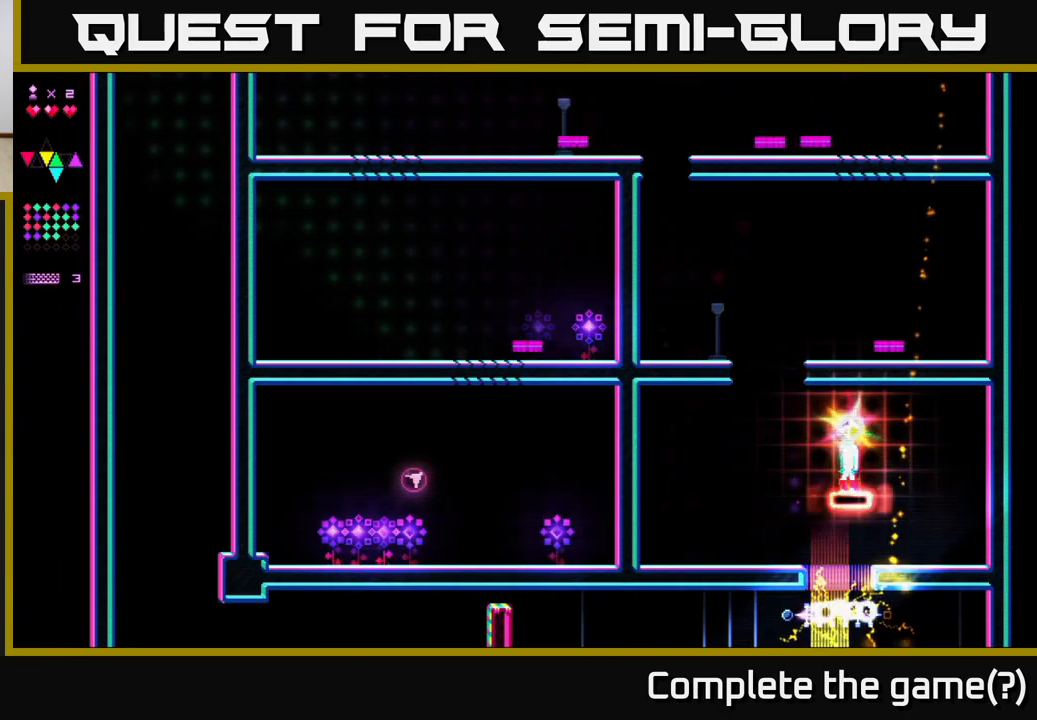
{"buttons": ["DPAD_LEFT"], "right_stick": "center", "events": [[33, "R2", "up"]]}
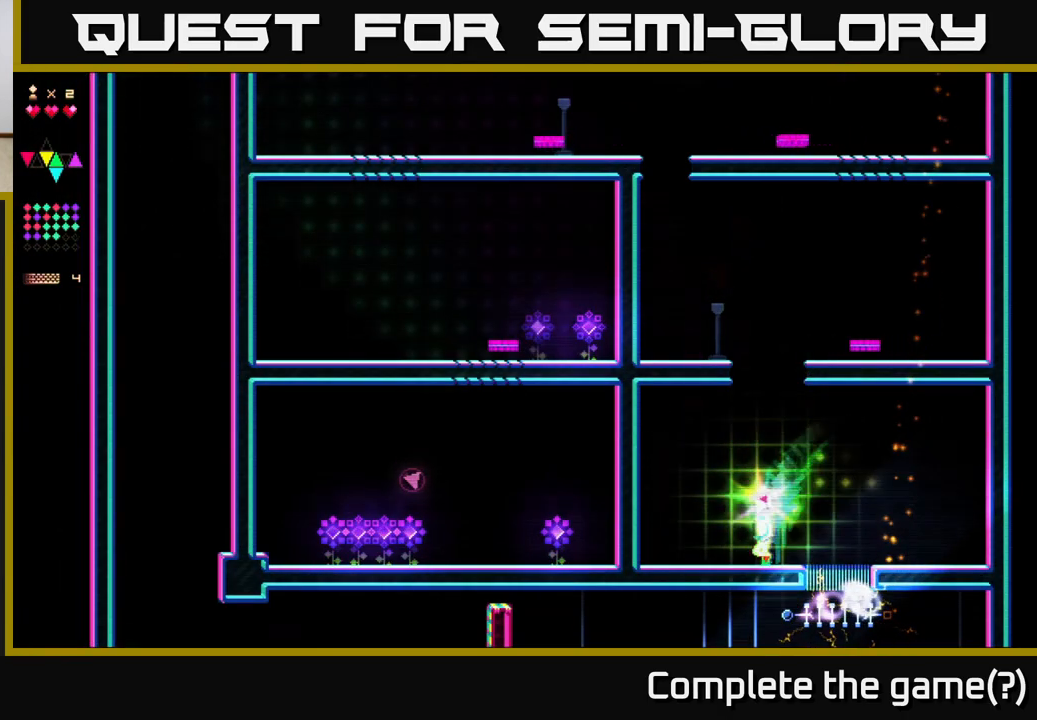
{"buttons": ["R2"], "right_stick": "center", "events": [[17, "DPAD_LEFT", "up"], [117, "A", "down"], [300, "DPAD_RIGHT", "down"], [333, "DPAD_RIGHT", "up"], [417, "A", "up"], [467, "R2", "down"]]}
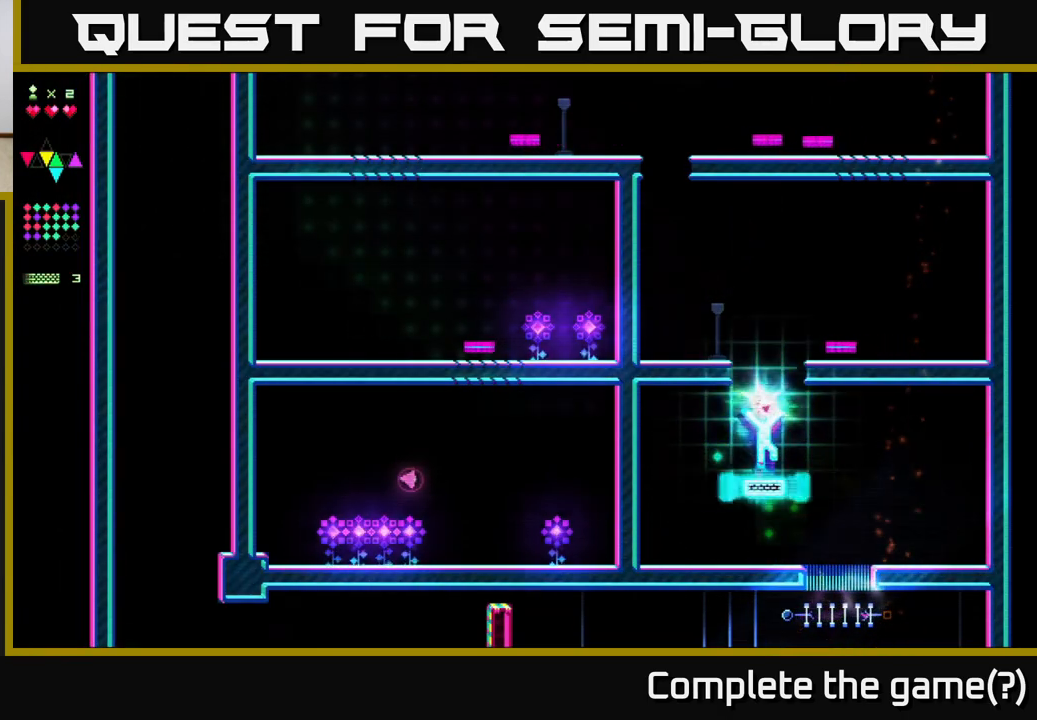
{"buttons": ["R2"], "right_stick": "center", "events": [[183, "R2", "up"], [233, "A", "down"], [450, "R2", "down"], [483, "A", "up"]]}
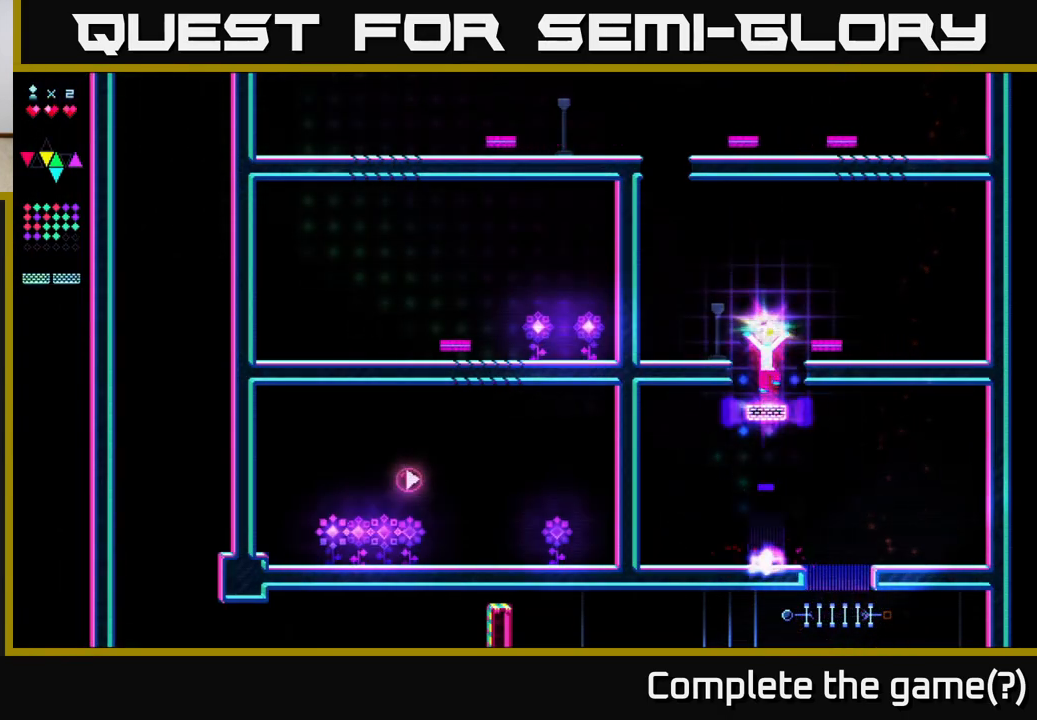
{"buttons": ["DPAD_LEFT"], "right_stick": "center", "events": [[200, "R2", "up"], [283, "A", "down"], [283, "DPAD_LEFT", "down"], [433, "A", "up"]]}
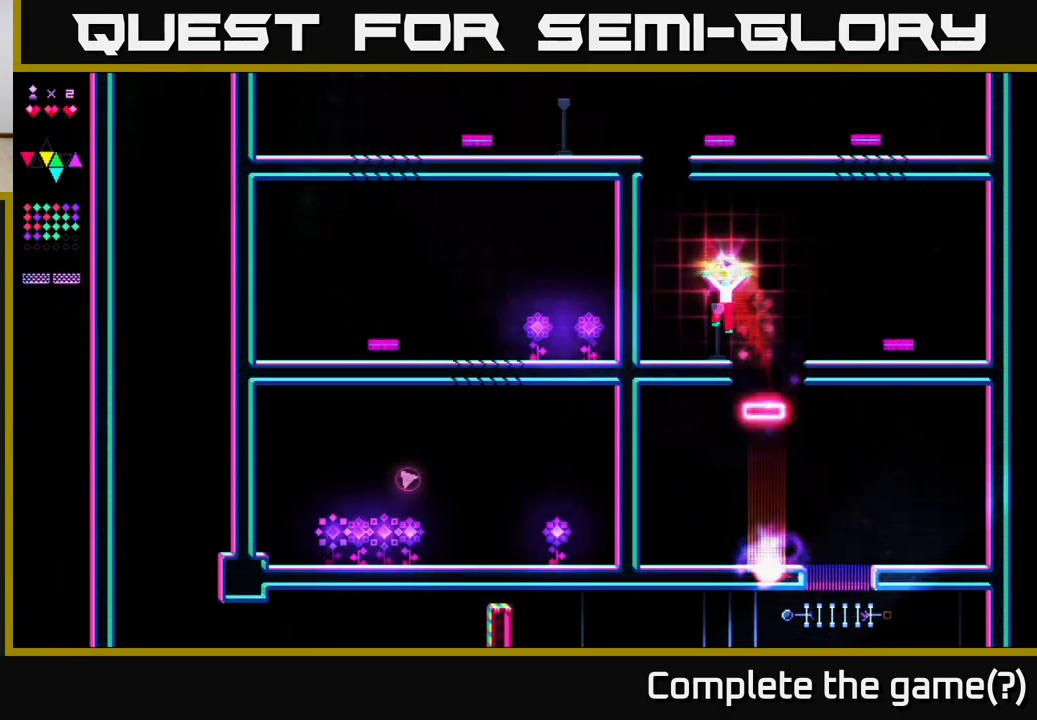
{"buttons": ["R2"], "right_stick": "center", "events": [[150, "DPAD_LEFT", "up"], [267, "A", "down"], [467, "R2", "down"], [500, "A", "up"]]}
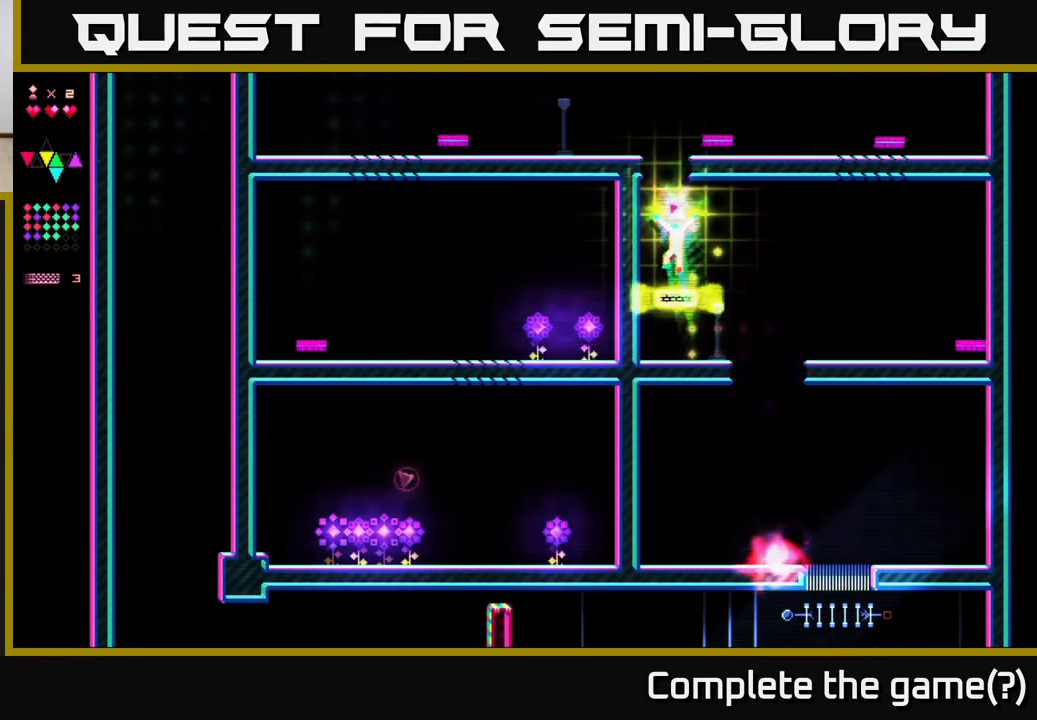
{"buttons": ["A"], "right_stick": "center", "events": [[233, "R2", "up"], [250, "A", "down"]]}
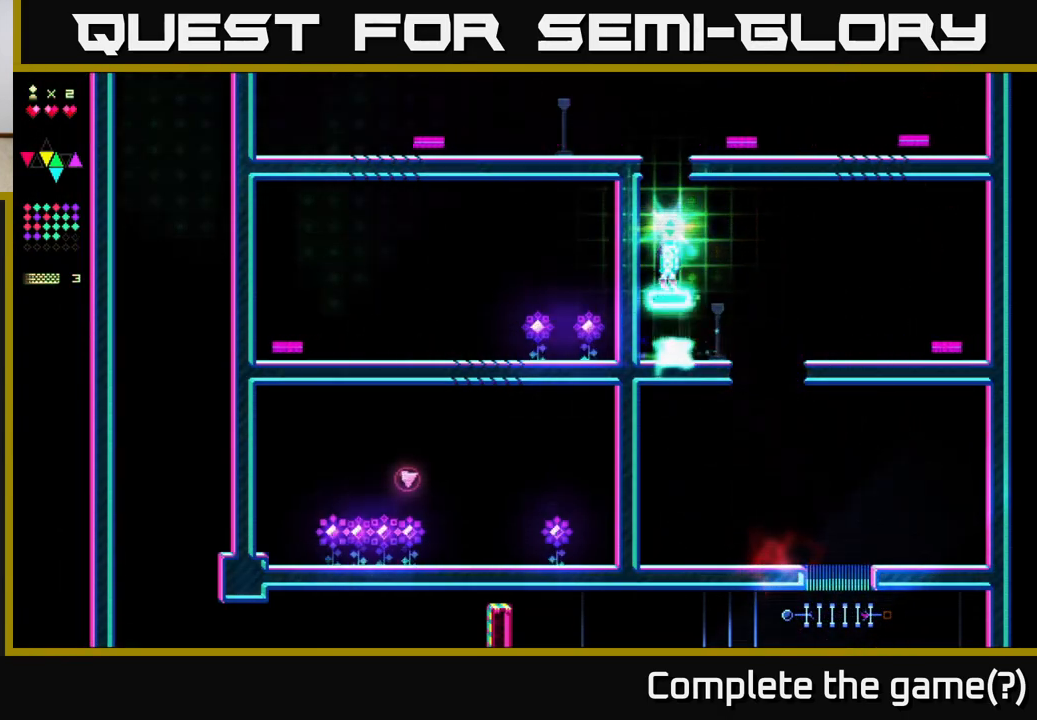
{"buttons": ["R2"], "right_stick": "center", "events": [[50, "A", "up"], [100, "A", "down"], [400, "R2", "down"], [417, "A", "up"]]}
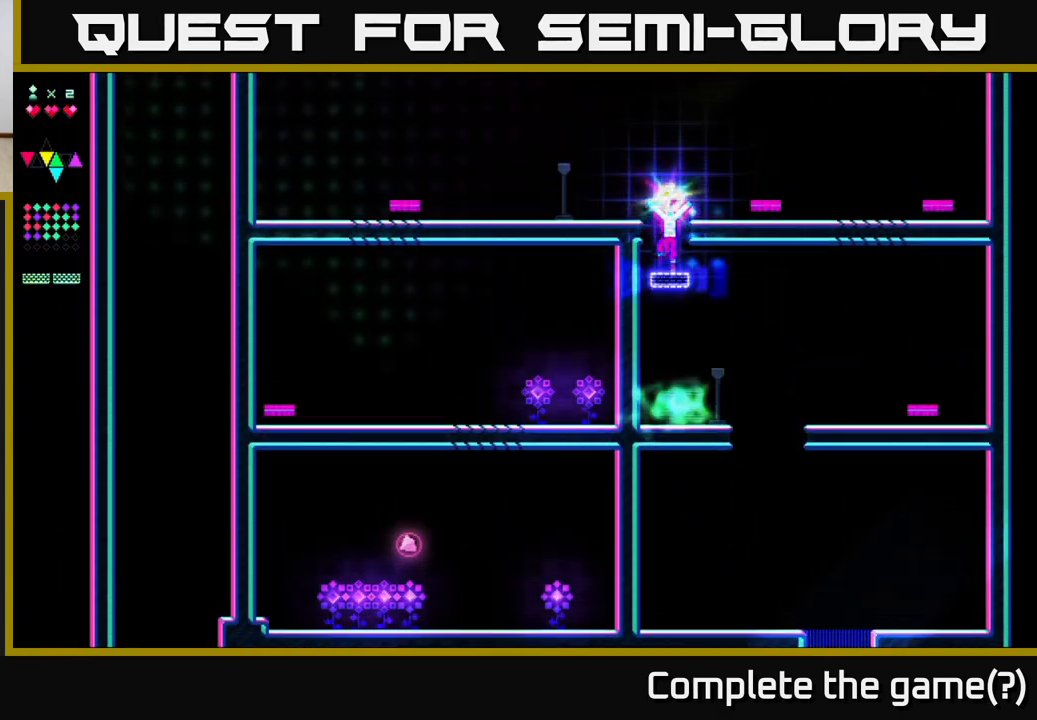
{"buttons": ["DPAD_LEFT"], "right_stick": "center", "events": [[150, "R2", "up"], [200, "A", "down"], [283, "DPAD_LEFT", "down"], [450, "A", "up"]]}
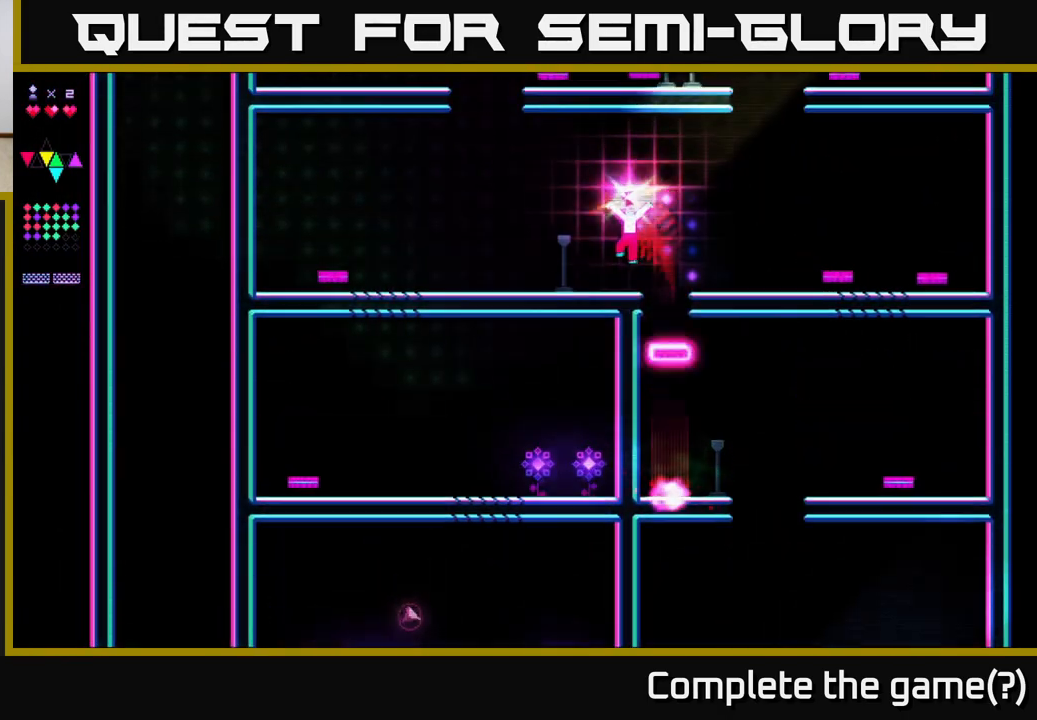
{"buttons": ["DPAD_LEFT"], "right_stick": "center", "events": []}
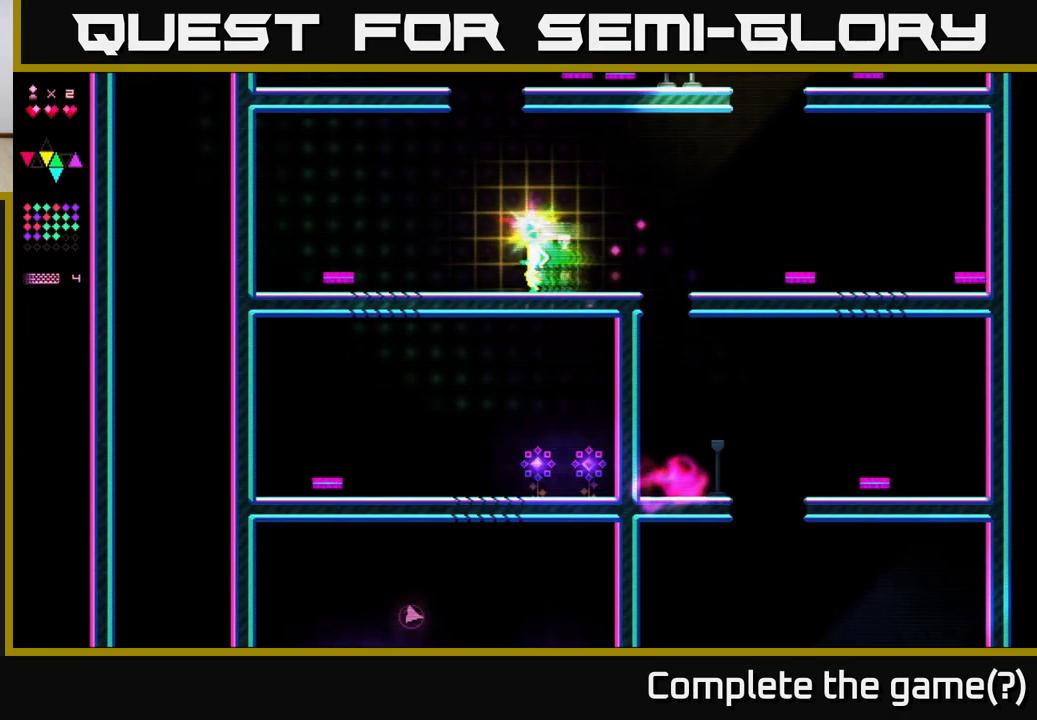
{"buttons": ["A", "DPAD_LEFT"], "right_stick": "center", "events": [[167, "A", "down"]]}
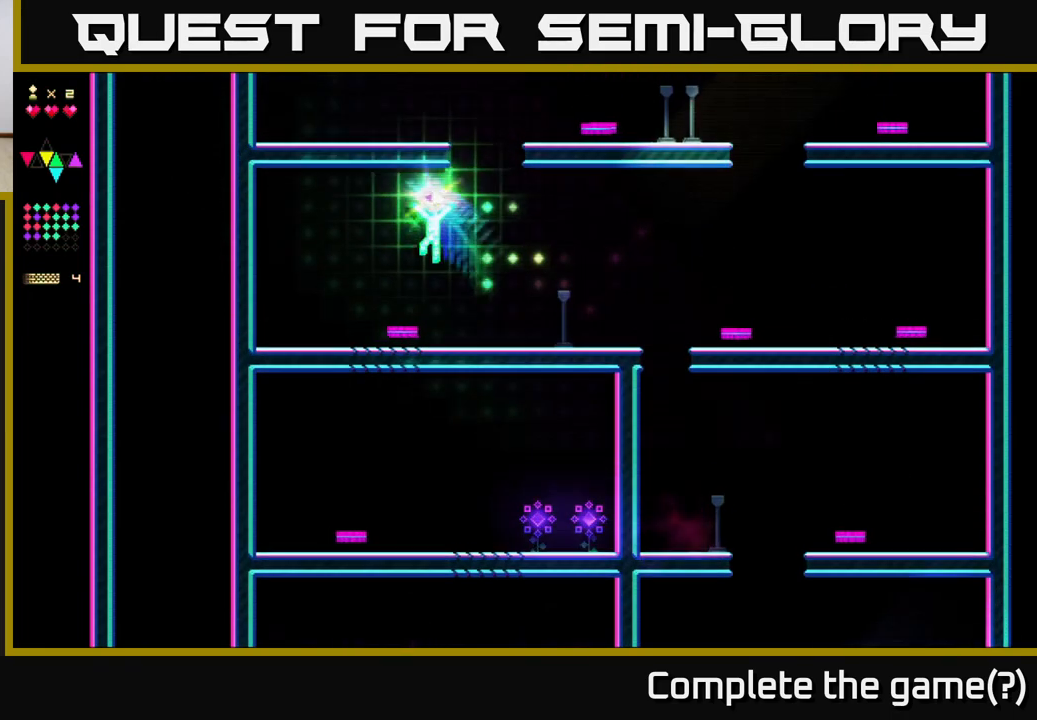
{"buttons": ["R2"], "right_stick": "center", "events": [[150, "A", "up"], [217, "R2", "down"], [233, "DPAD_LEFT", "up"]]}
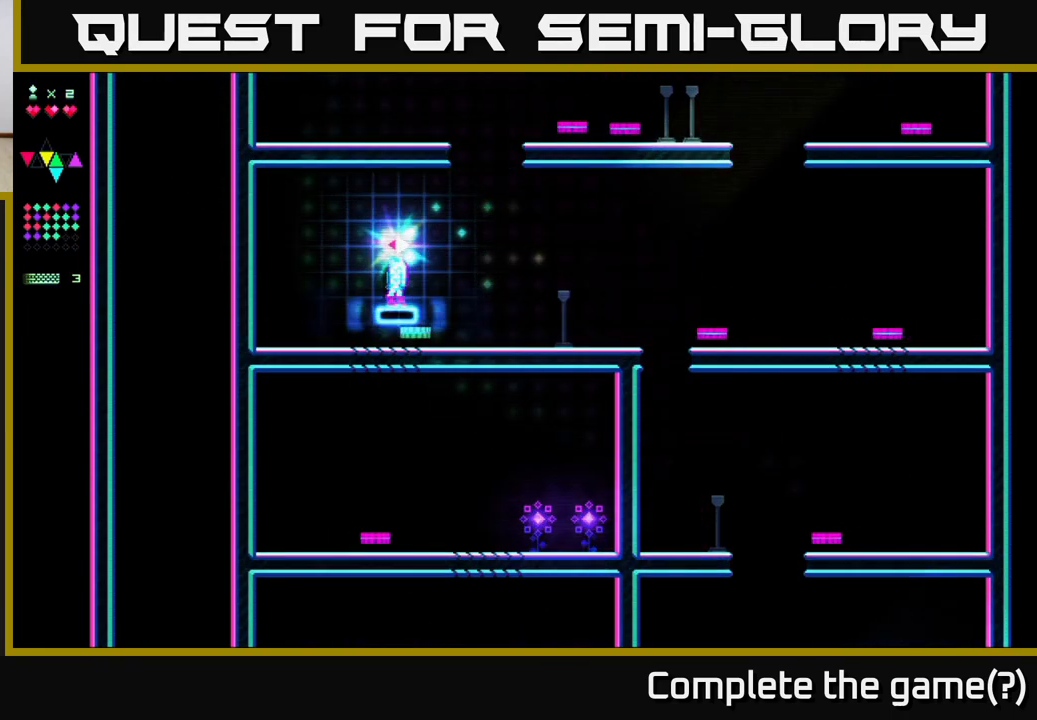
{"buttons": ["R2"], "right_stick": "center", "events": [[100, "DPAD_LEFT", "down"], [217, "DPAD_LEFT", "up"]]}
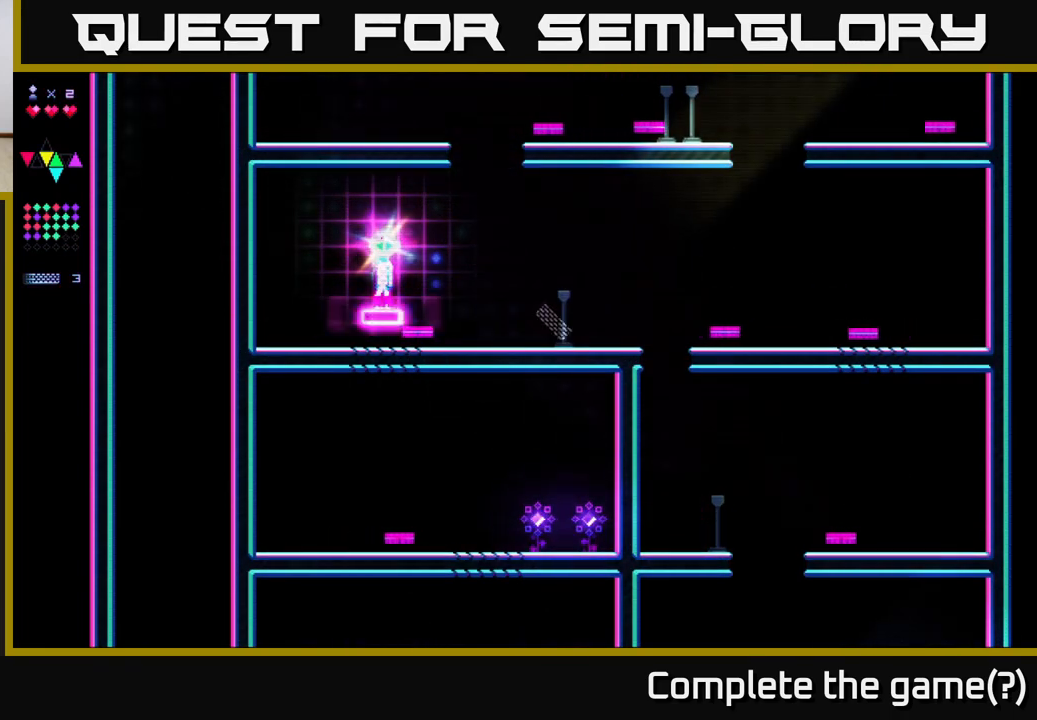
{"buttons": ["R2"], "right_stick": "center", "events": [[17, "R2", "up"], [200, "A", "down"], [350, "A", "up"], [450, "R2", "down"]]}
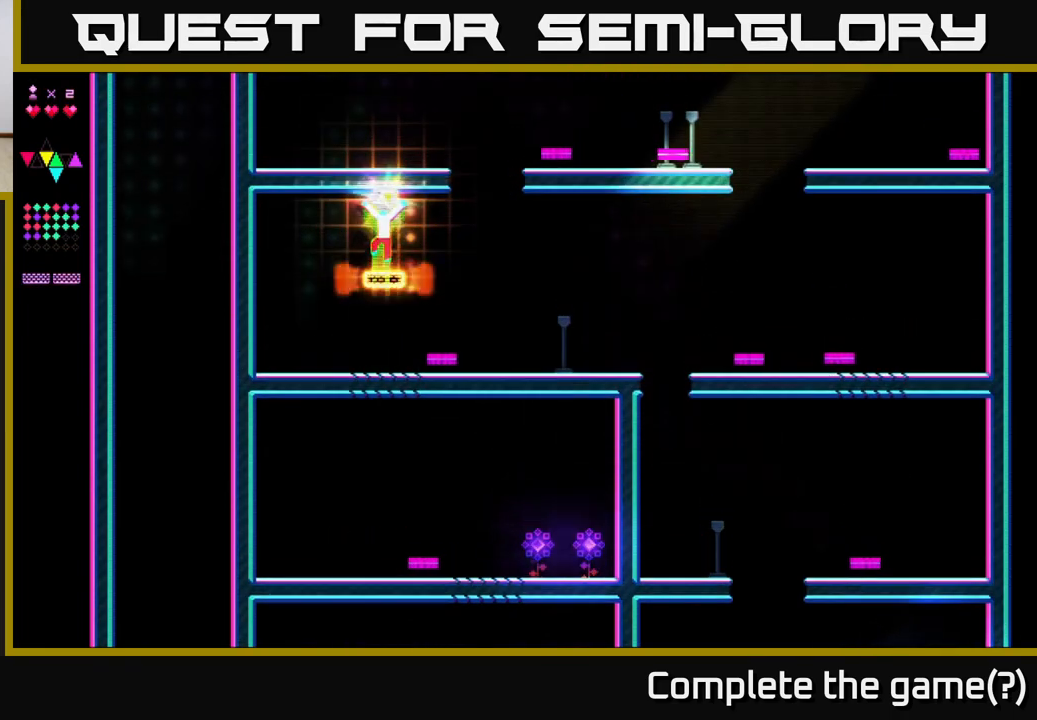
{"buttons": [], "right_stick": "center", "events": [[317, "R2", "up"]]}
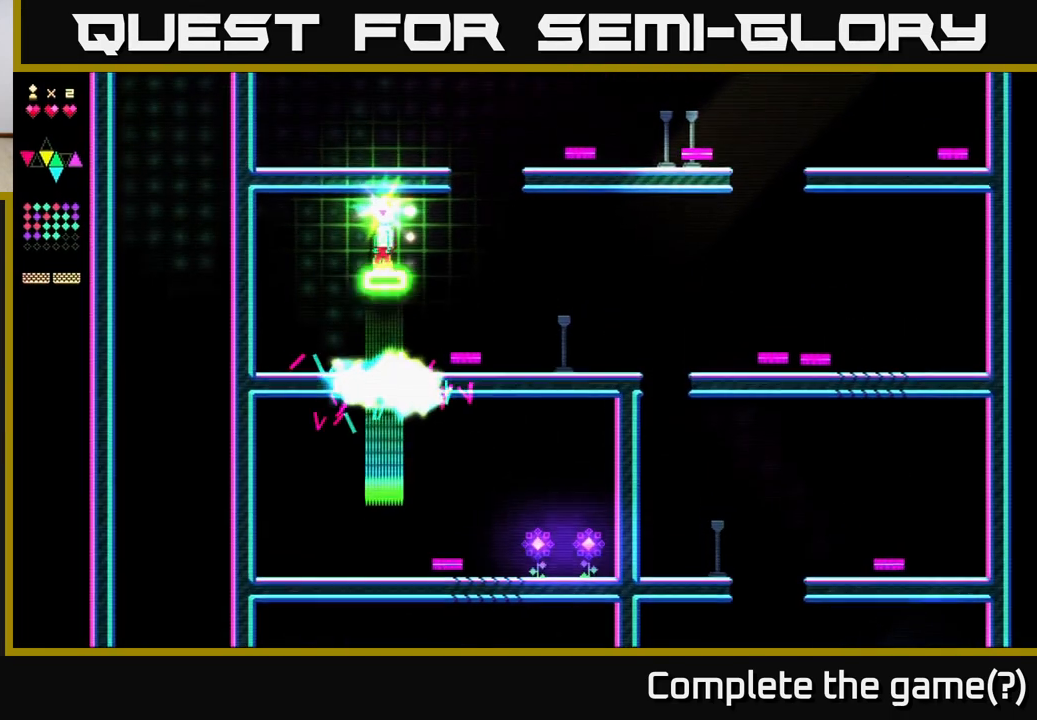
{"buttons": [], "right_stick": "center", "events": [[350, "A", "down"], [417, "A", "up"]]}
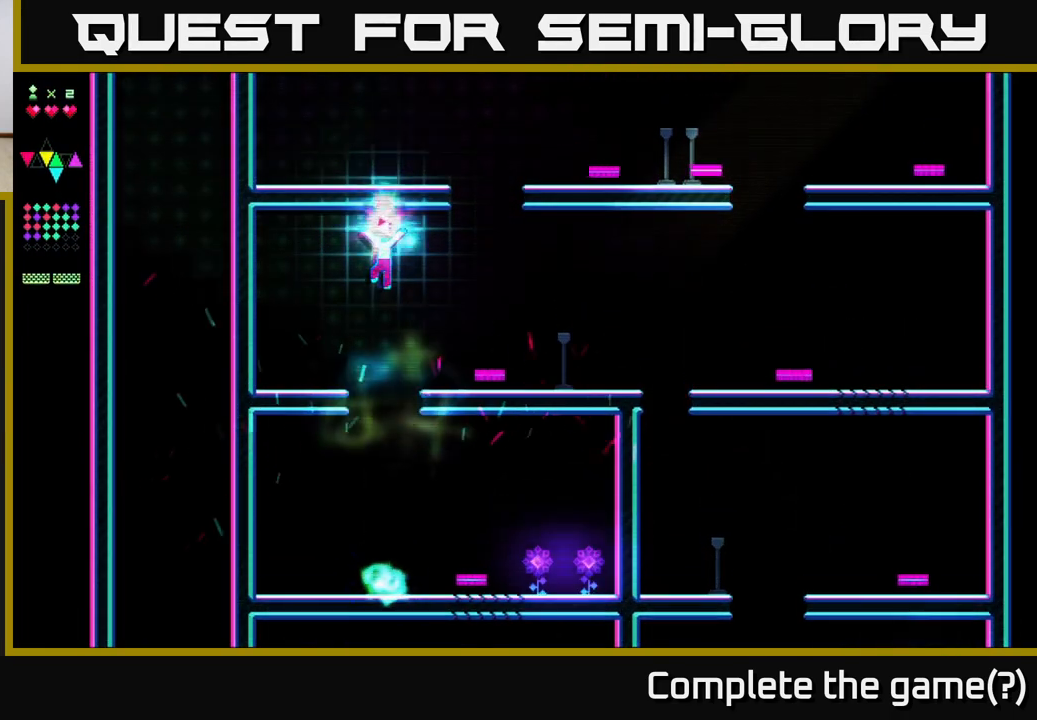
{"buttons": [], "right_stick": "center", "events": []}
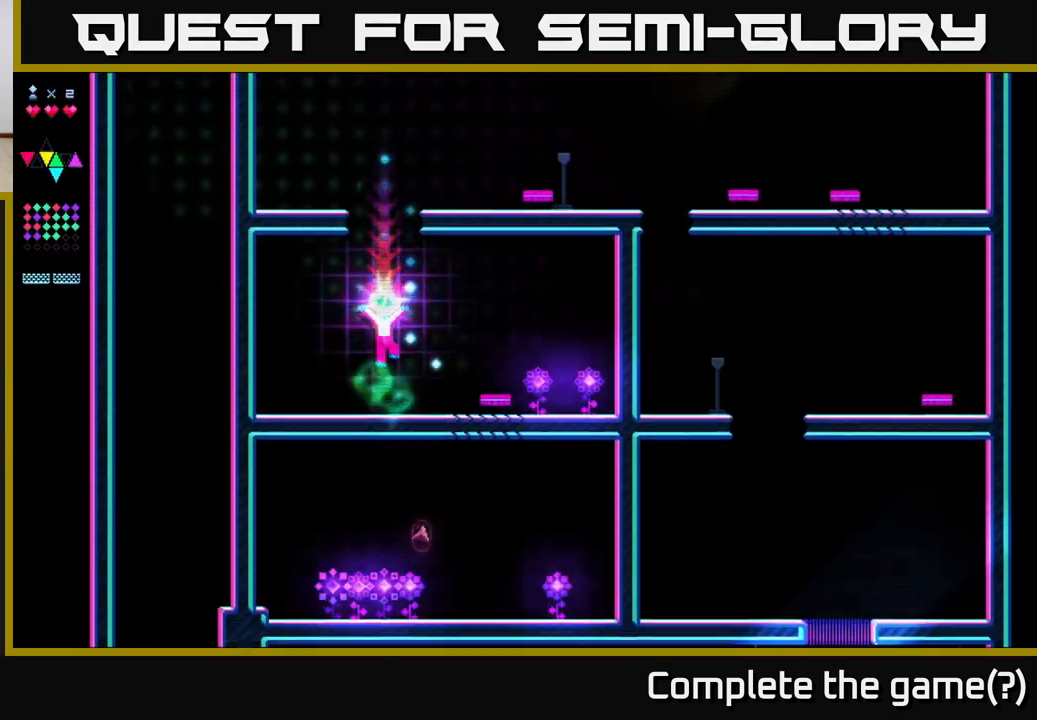
{"buttons": ["A", "DPAD_RIGHT"], "right_stick": "center", "events": [[33, "DPAD_RIGHT", "down"], [233, "A", "down"]]}
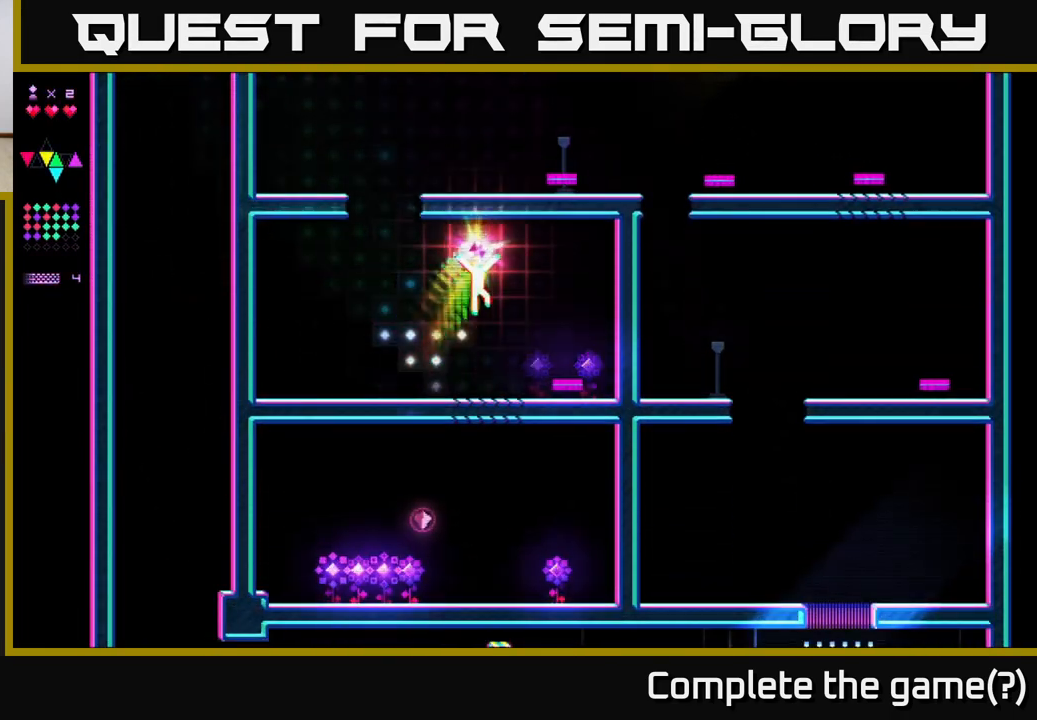
{"buttons": ["DPAD_LEFT"], "right_stick": "center", "events": [[100, "A", "up"], [117, "DPAD_RIGHT", "up"], [217, "DPAD_LEFT", "down"], [233, "R2", "down"], [333, "DPAD_LEFT", "up"], [417, "R2", "up"], [433, "DPAD_LEFT", "down"]]}
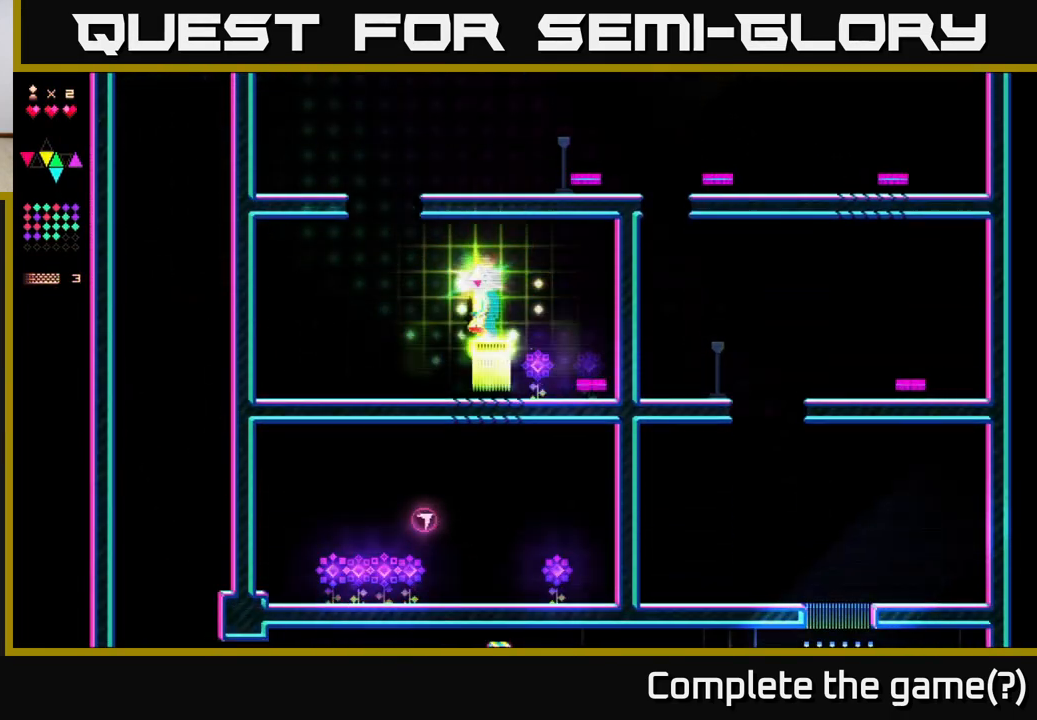
{"buttons": ["DPAD_RIGHT"], "right_stick": "center", "events": [[267, "DPAD_LEFT", "up"], [433, "DPAD_RIGHT", "down"]]}